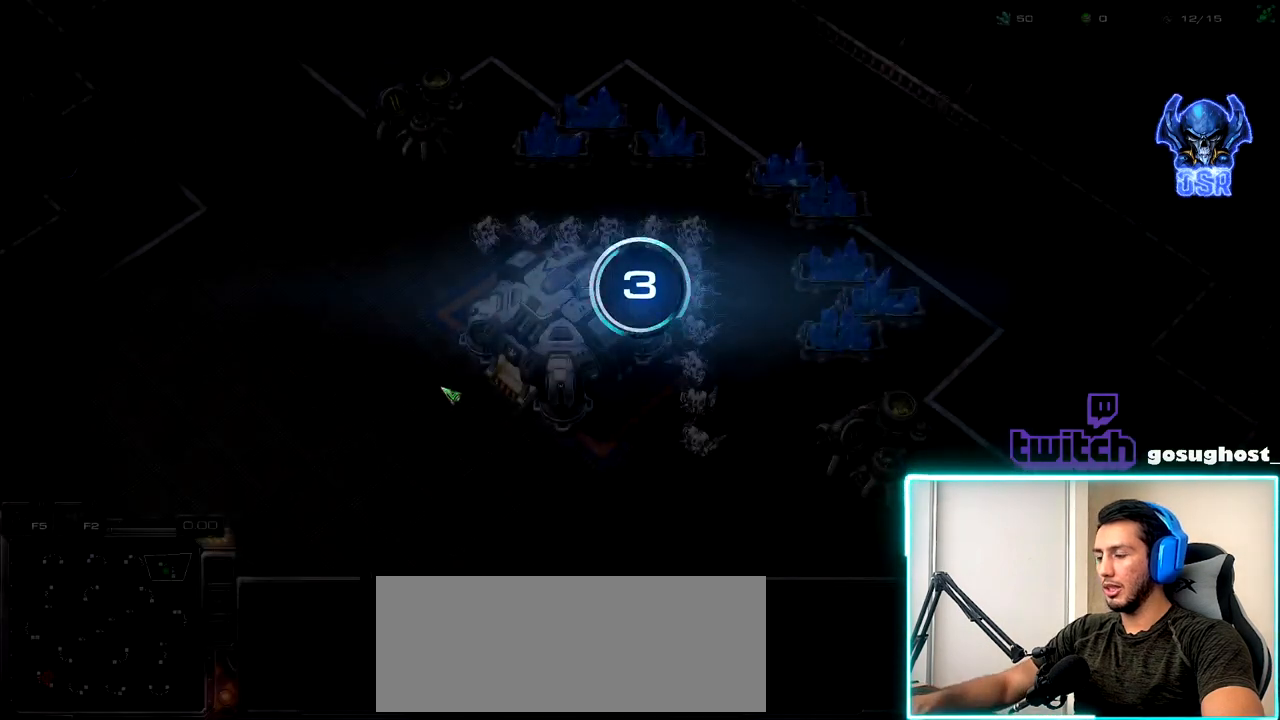
Gameplay with keyboard and mouse; each line is a JSON object with the keys and mouse buttons held at the frame after it. "events" lists presses ("down") and releases ("up") of ".", "/", "0", "1", "2", "3", "4", "5", "6", "7", "8", "9", "a", "alt_l", "alt_r", "b", "backslash", "backspace", "c", "caps_lock", "comma", "ctrl_l", "ctrl_r", "d", "e", "equals", "escape", "f", "f1", "f10", "f11", "f12", "f2", "f3", "f4", "f5", "f6", "f7", "f8", "f9", "g", "h", "i", "j", "k", "l", "lbracket", "m", "minus", "n", "o", "p", "q", "quote", "r", "rbracket", "return", "s", "semicolon", "shift_l", "shift_r", "space", "super_l", "super_r", "t", "tab", "tilde", "u", "v", "w", "x", "y", "z", "mouse_left", "mouse_wheel" and "mouse_right" between this image and that frame as [ms after this image, input, new state], when the widget could be followed in between. "mouse_left", "mouse_wheel", "mouse_right" = the "left", "wheel", "right" buttons of the "mouse" list. No other keys are recorded. "wheel" means that the mouse wheel is clicked or scrolled. Not read: mouse_move.
{"keys": [], "mouse": [], "events": []}
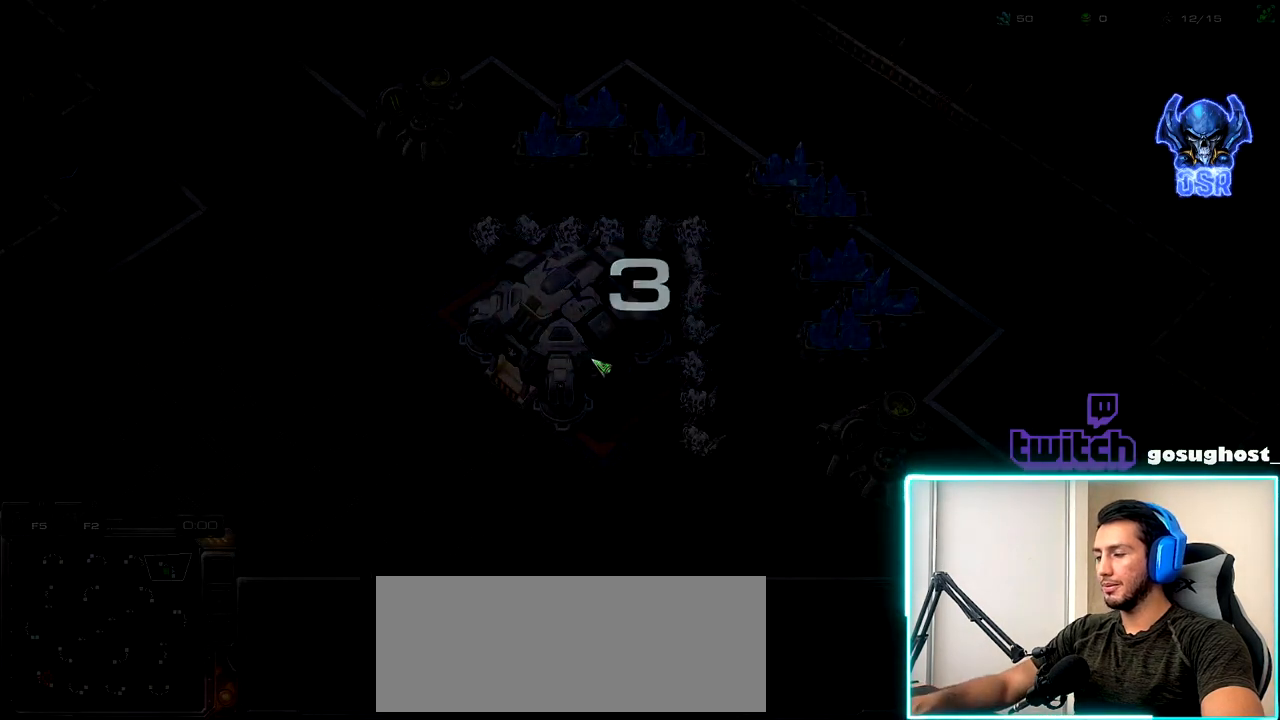
{"keys": [], "mouse": [], "events": []}
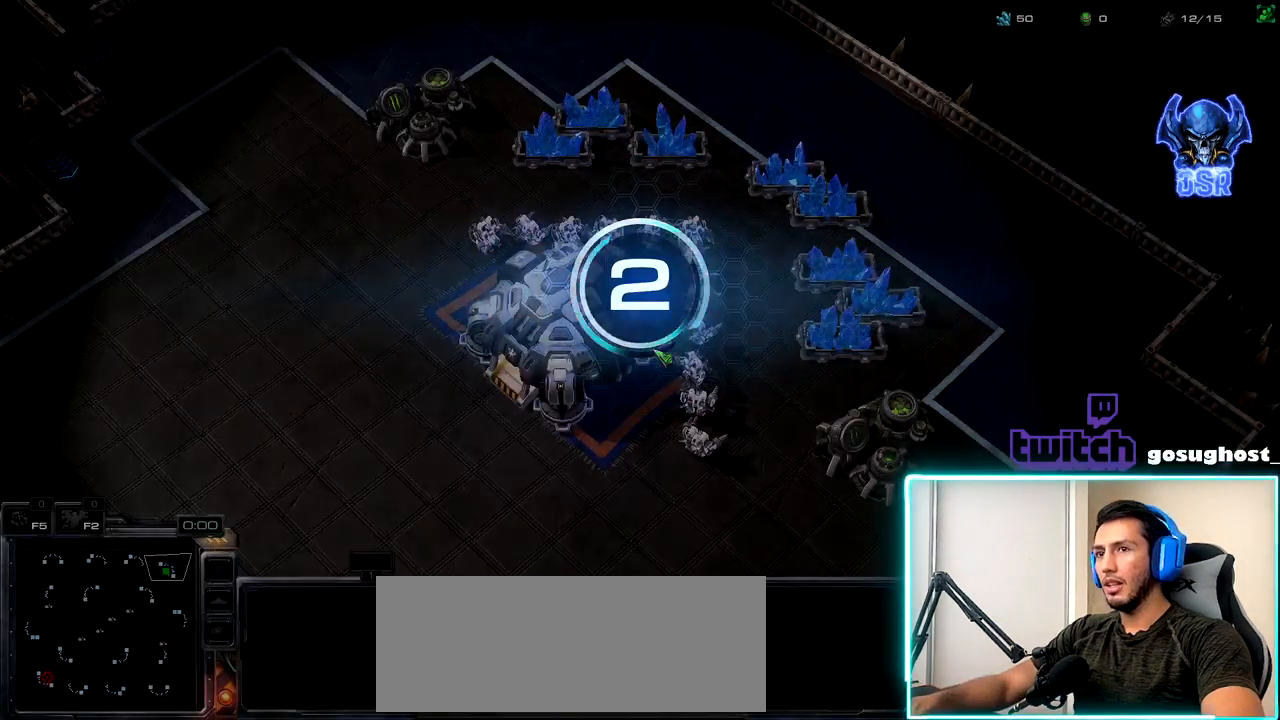
{"keys": [], "mouse": [], "events": []}
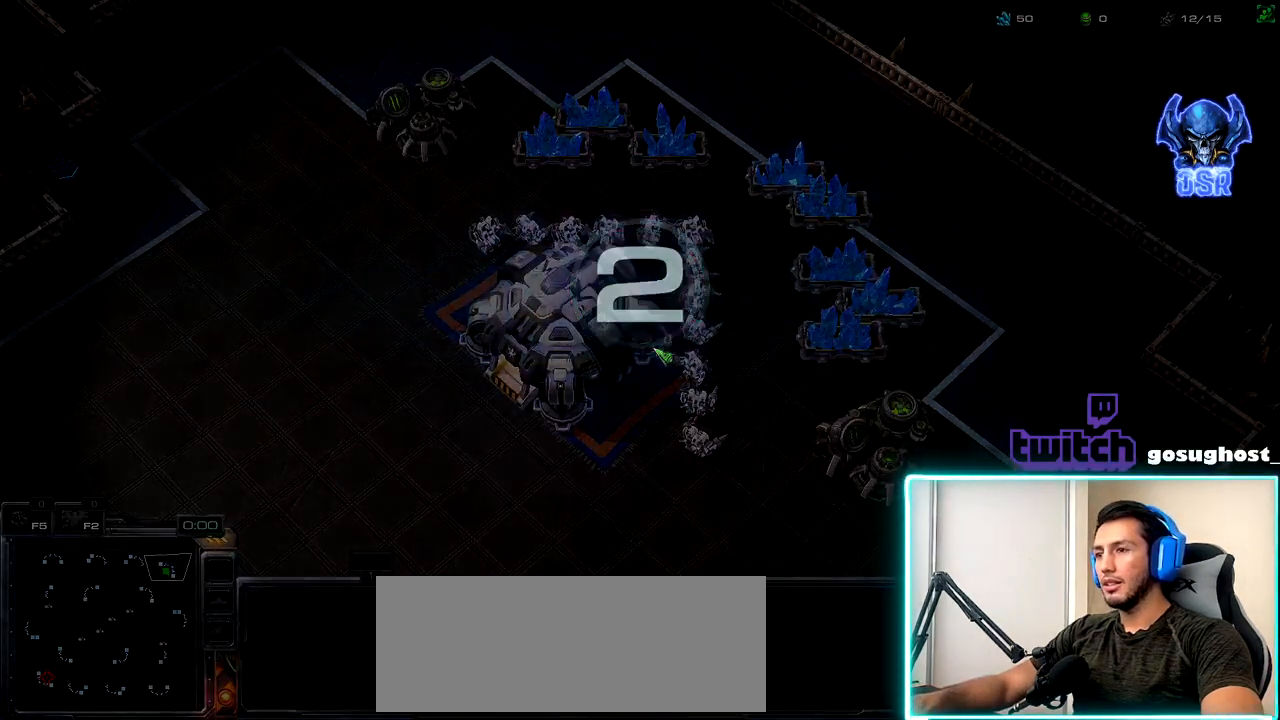
{"keys": [], "mouse": [], "events": []}
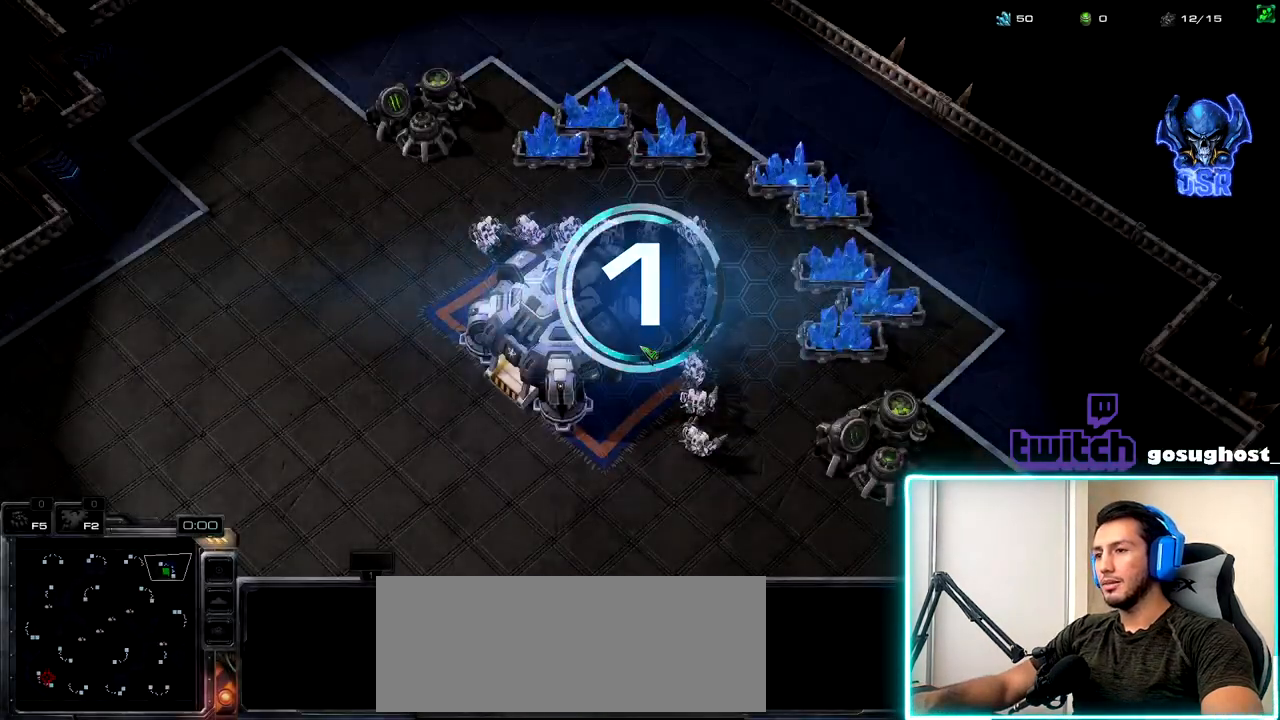
{"keys": [], "mouse": [], "events": []}
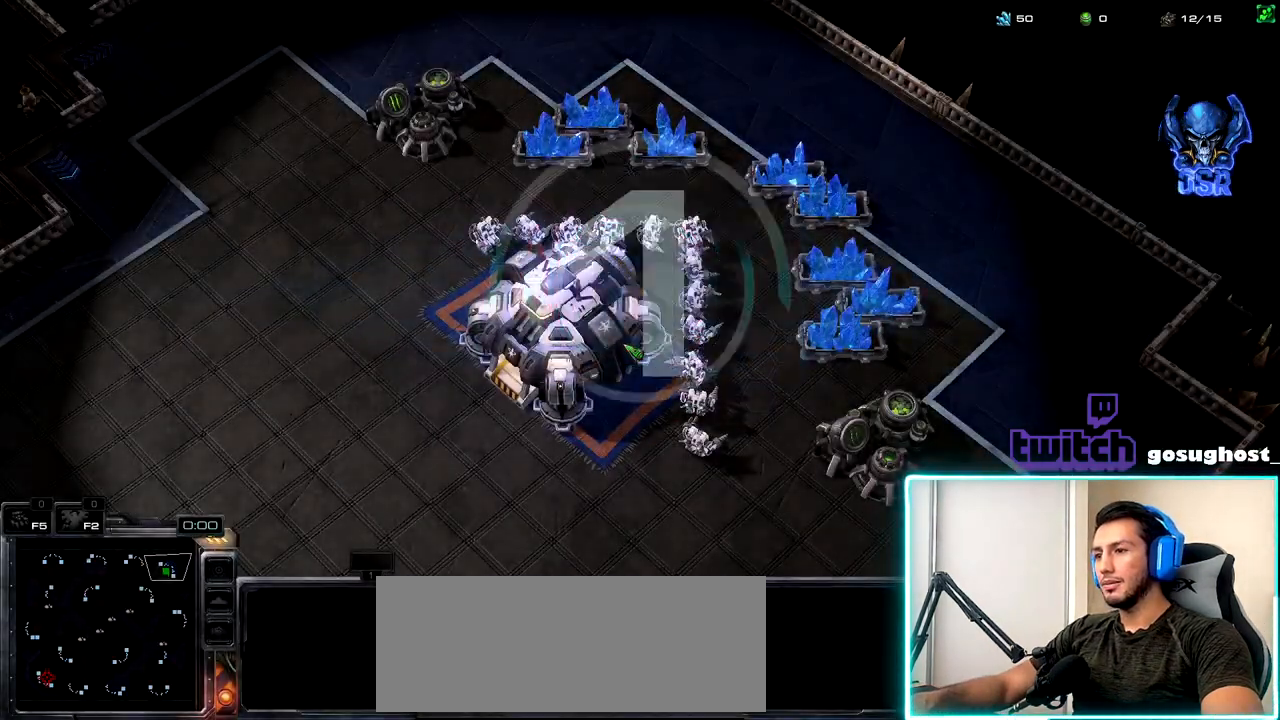
{"keys": [], "mouse": [], "events": []}
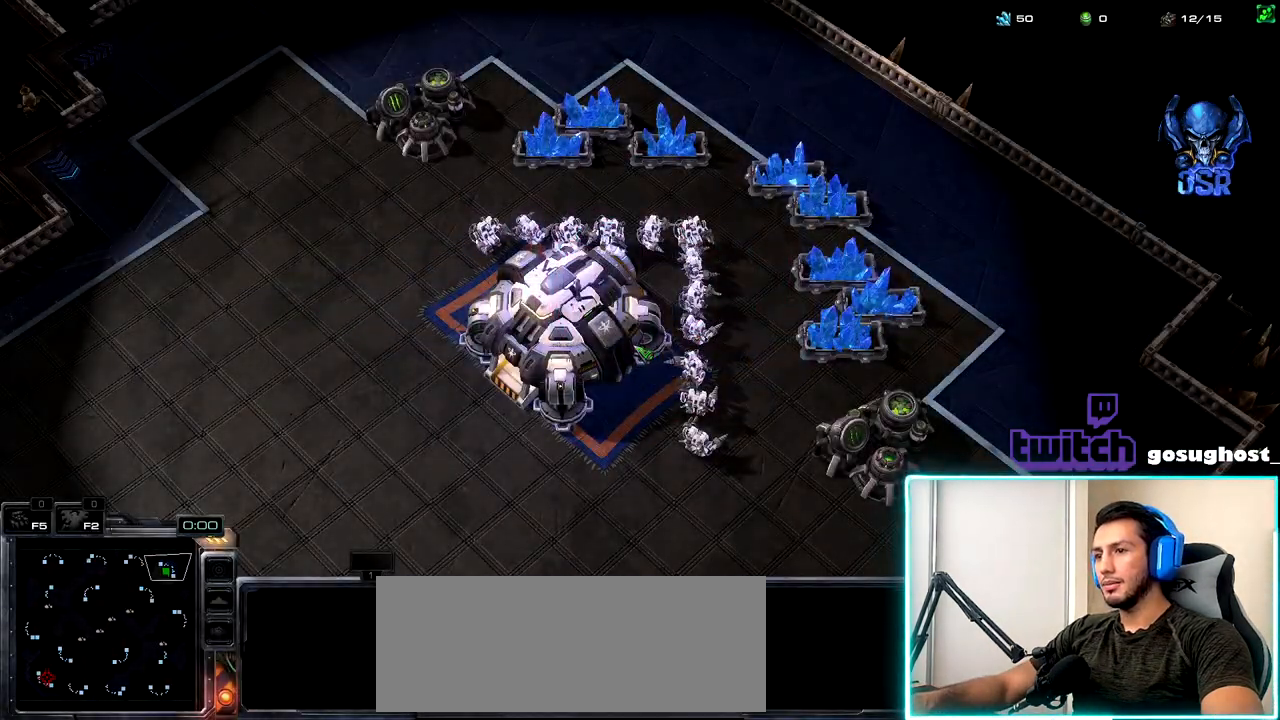
{"keys": [], "mouse": [], "events": []}
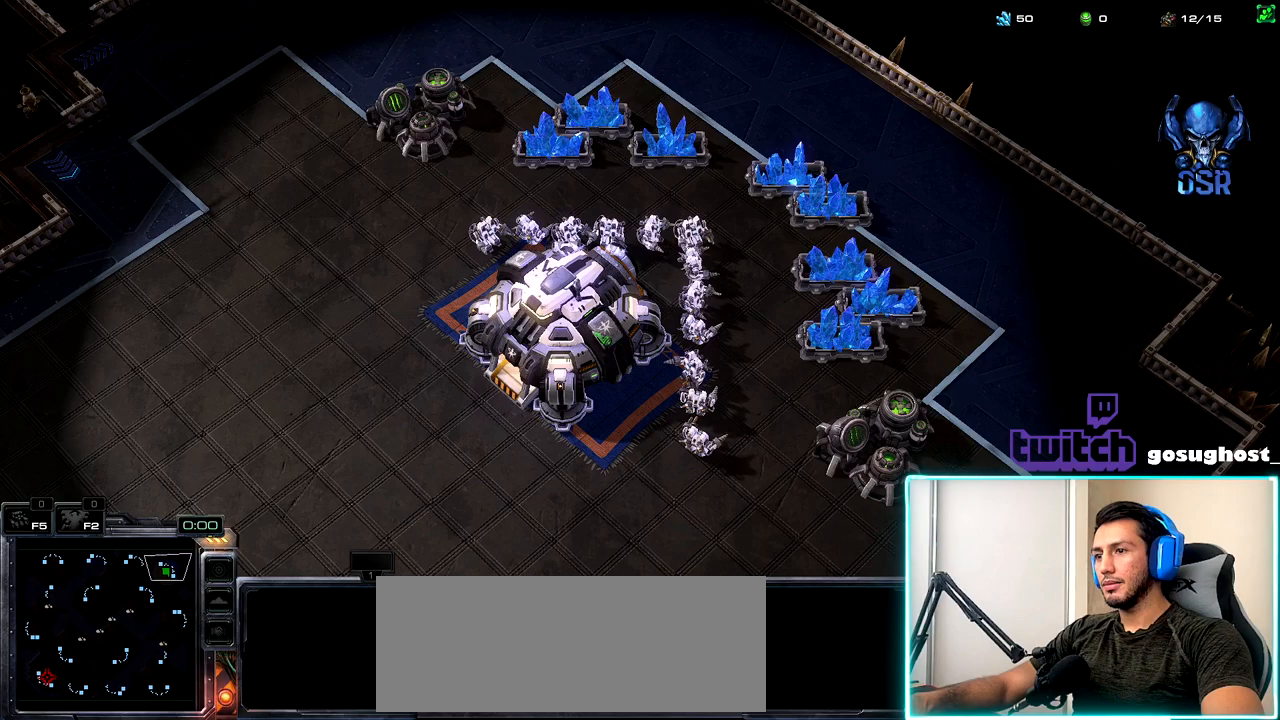
{"keys": [], "mouse": [], "events": [[367, "mouse_left", "down"], [450, "mouse_left", "up"]]}
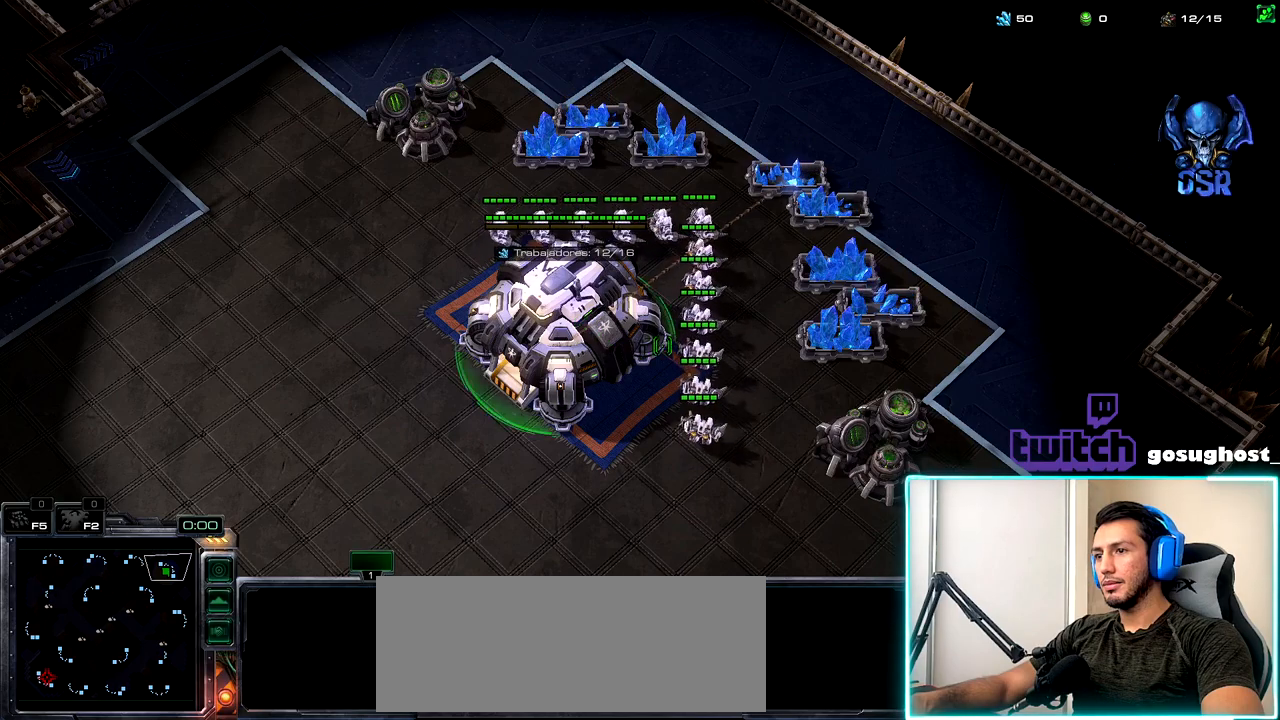
{"keys": [], "mouse": [], "events": [[34, "v", "down"], [117, "v", "up"], [184, "v", "down"], [284, "v", "up"], [300, "mouse_left", "down"], [417, "mouse_left", "up"]]}
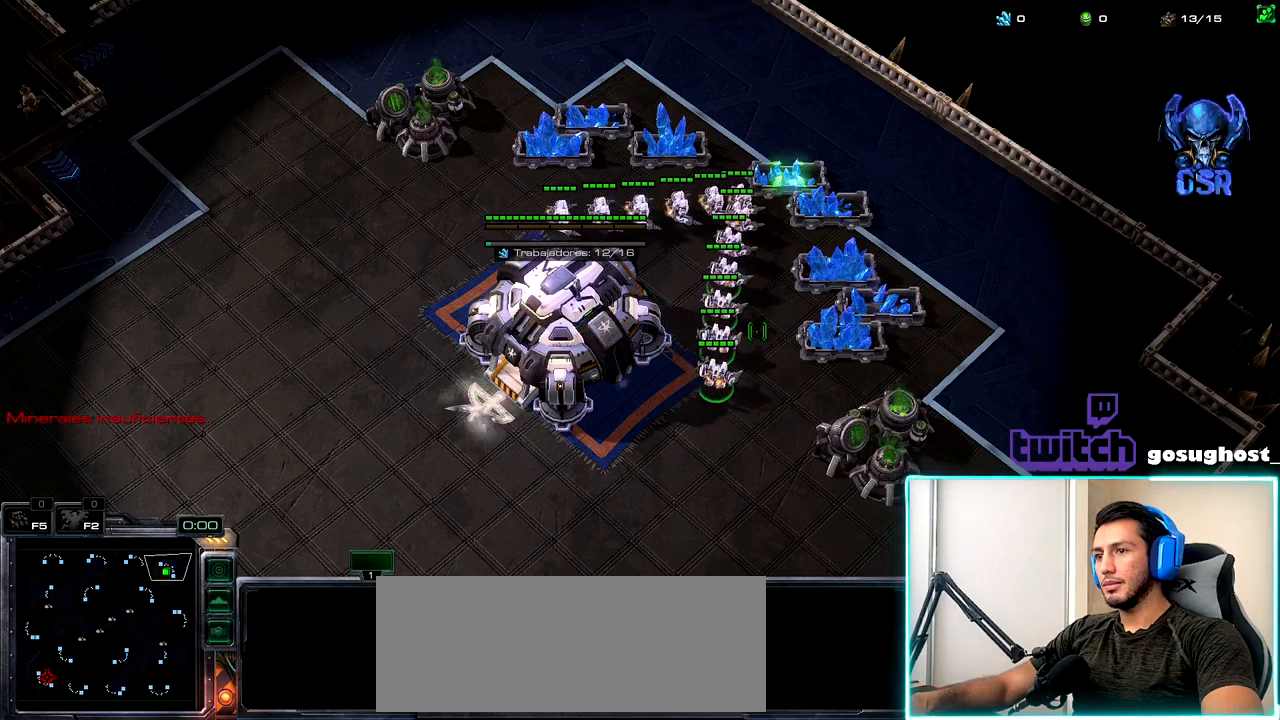
{"keys": [], "mouse": [], "events": [[200, "mouse_right", "down"], [350, "mouse_right", "up"]]}
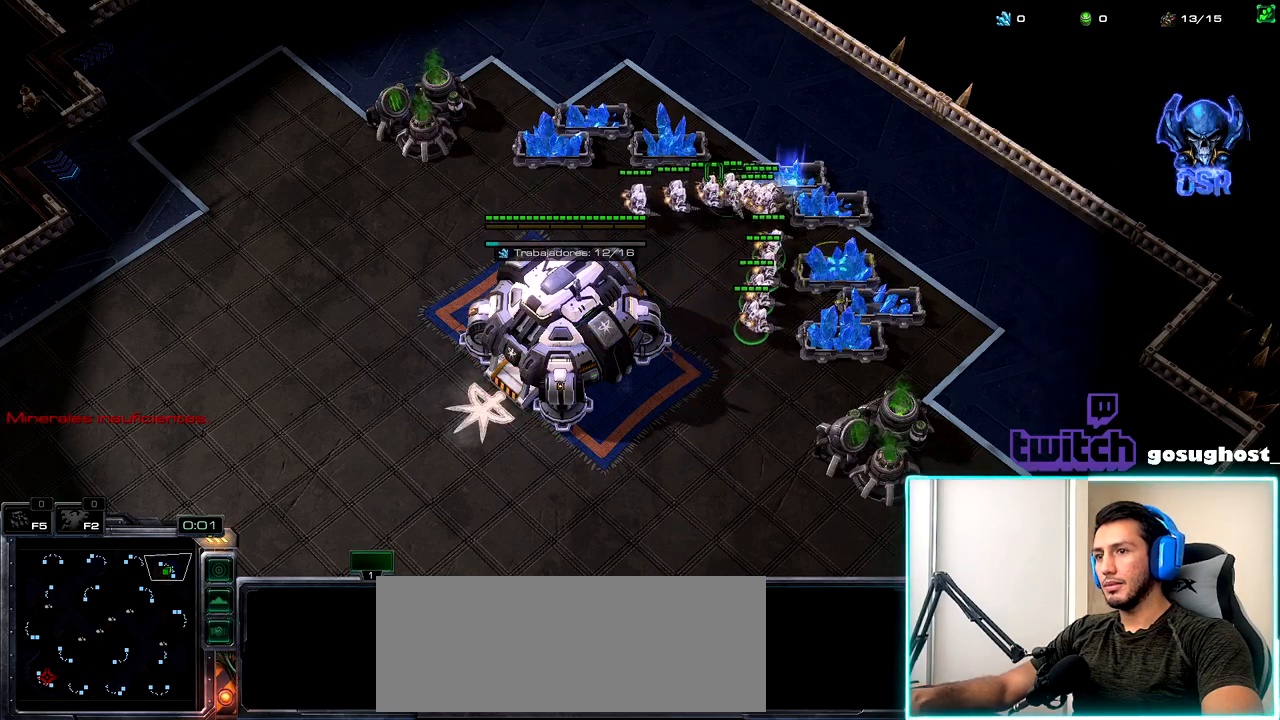
{"keys": [], "mouse": ["right"], "events": [[100, "mouse_left", "down"], [200, "mouse_left", "up"], [484, "mouse_right", "down"]]}
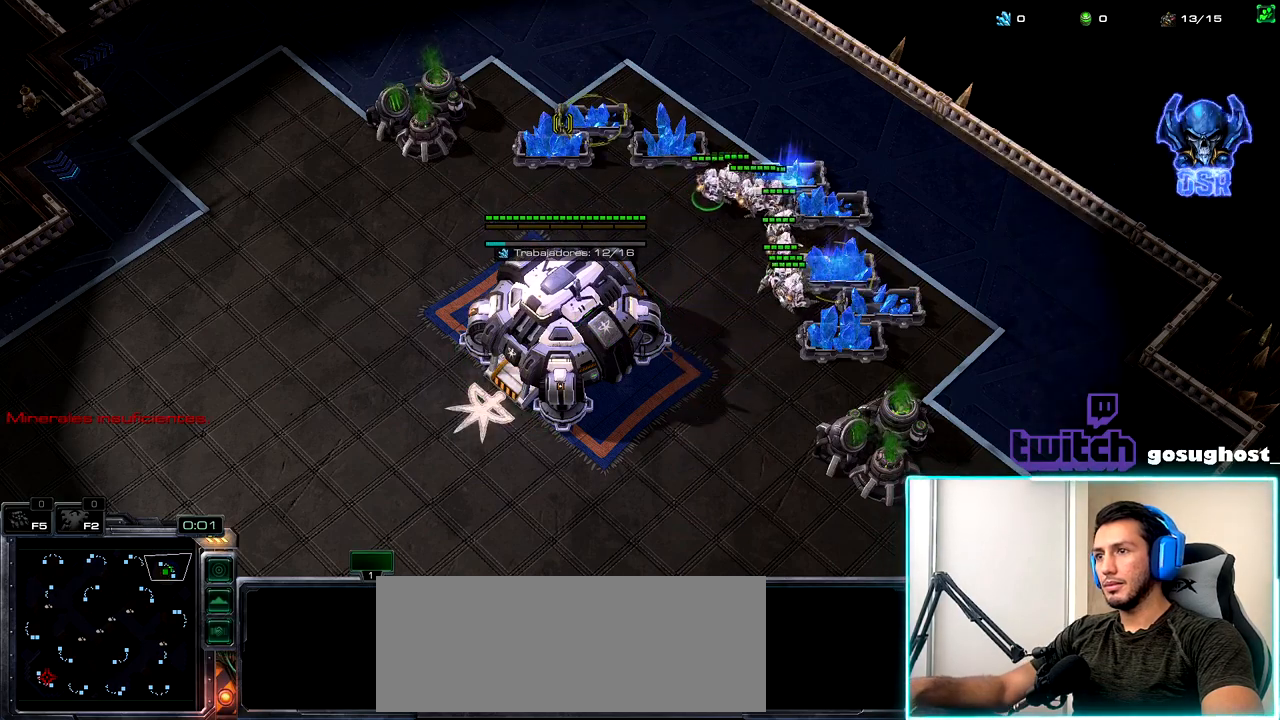
{"keys": ["1", "ctrl_l"], "mouse": [], "events": [[34, "mouse_right", "up"], [234, "mouse_left", "down"], [300, "mouse_left", "up"], [384, "ctrl_l", "down"], [450, "1", "down"]]}
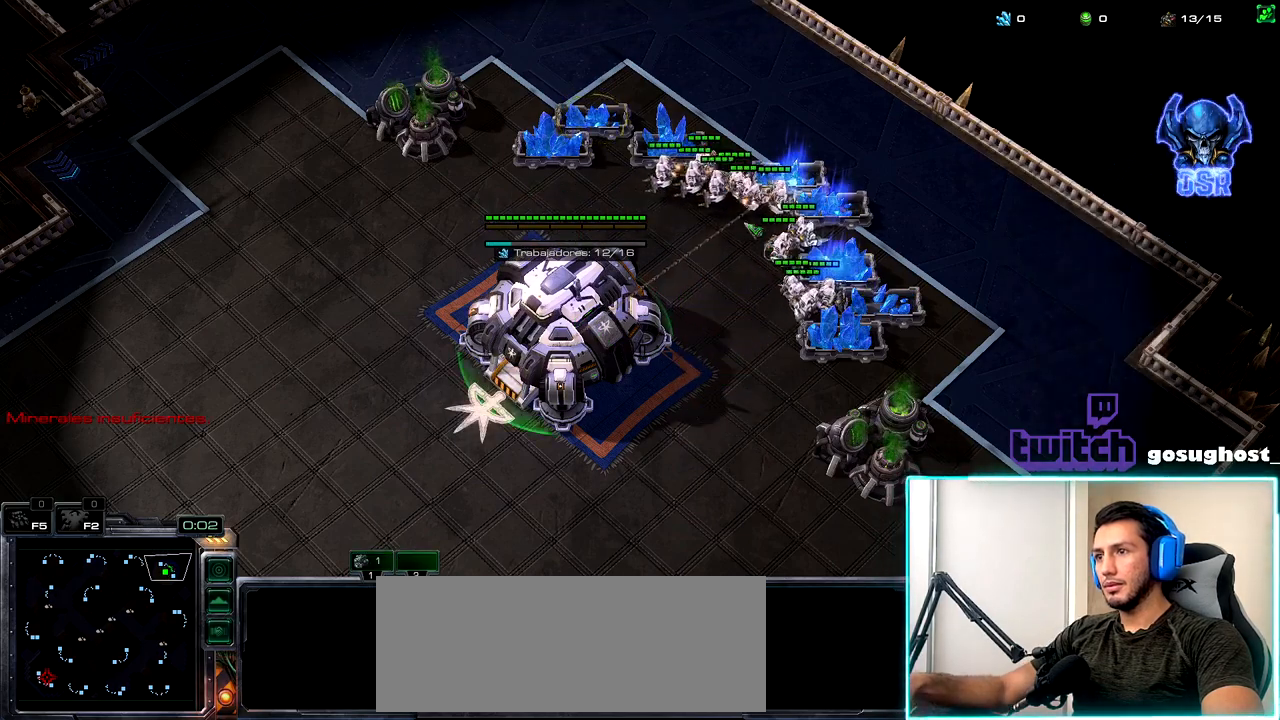
{"keys": [], "mouse": ["left"], "events": [[17, "ctrl_l", "up"], [67, "1", "up"], [200, "mouse_left", "down"], [250, "mouse_left", "up"], [334, "ctrl_l", "down"], [384, "2", "down"], [434, "ctrl_l", "up"], [450, "mouse_left", "down"], [500, "2", "up"]]}
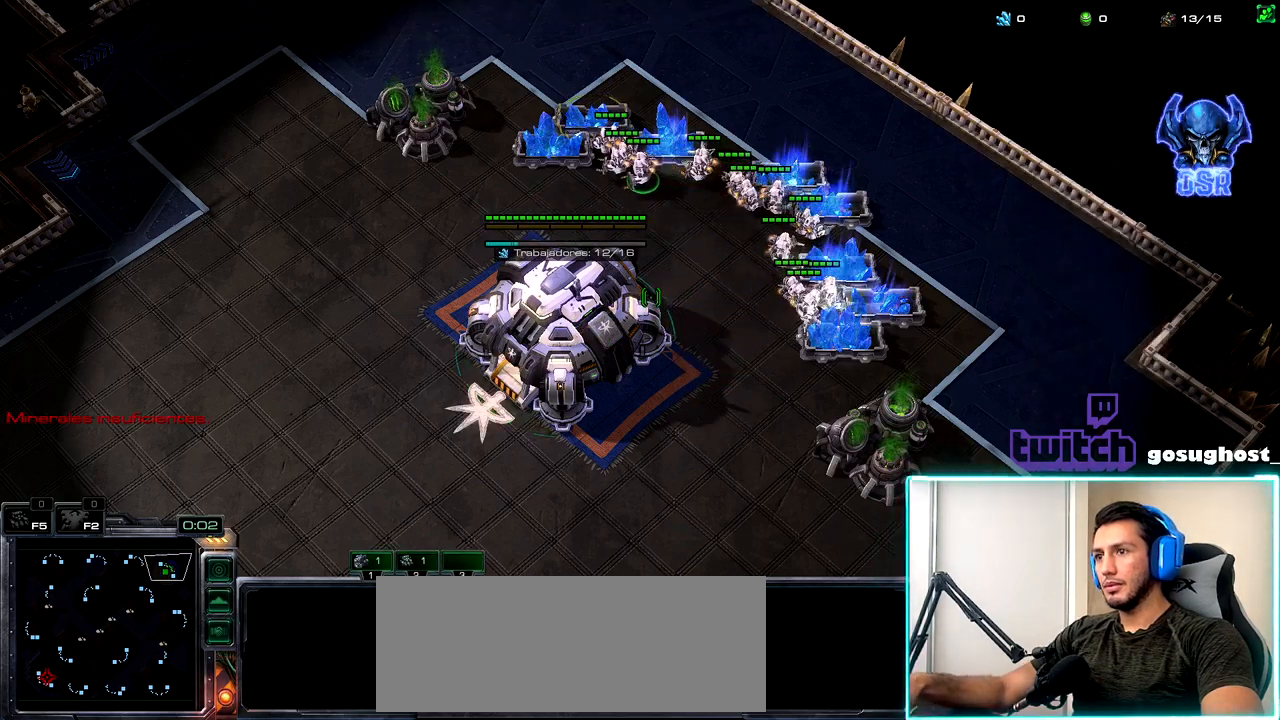
{"keys": ["1"], "mouse": [], "events": [[34, "mouse_left", "up"], [117, "mouse_left", "down"], [200, "2", "down"], [200, "mouse_left", "up"], [267, "1", "down"], [300, "2", "up"], [367, "1", "up"], [367, "2", "down"], [434, "1", "down"], [467, "2", "up"]]}
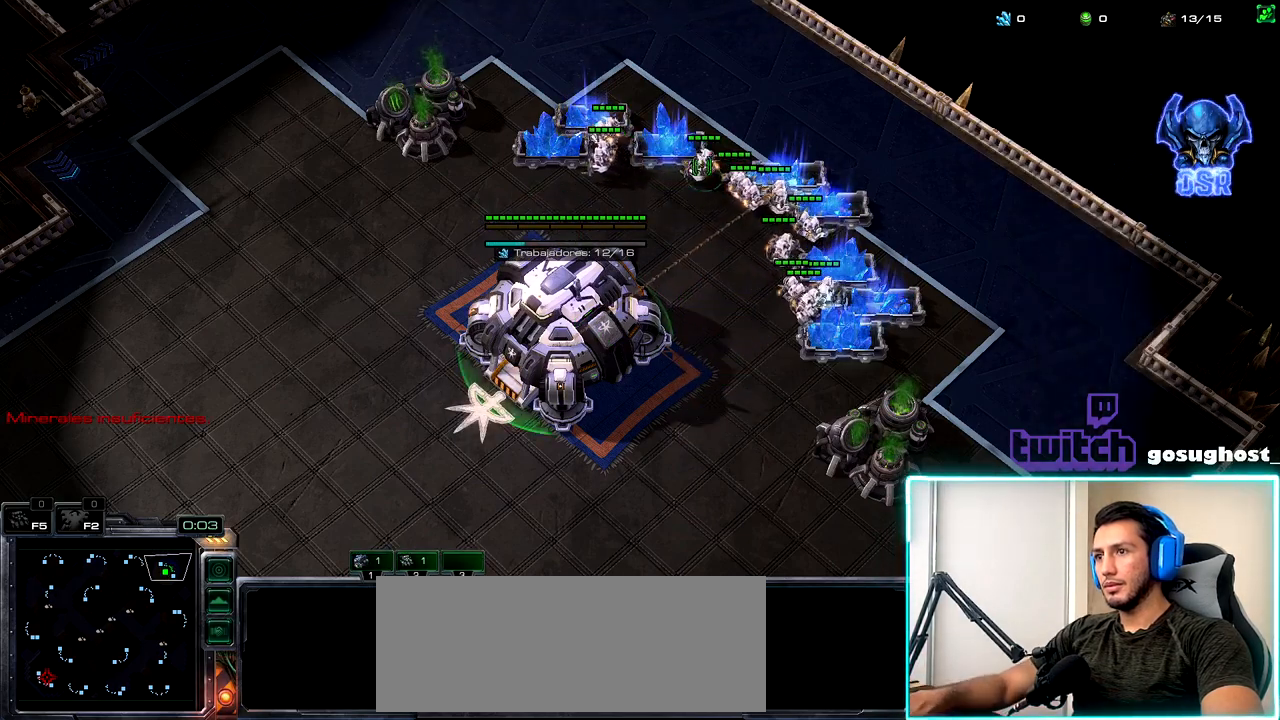
{"keys": [], "mouse": [], "events": [[17, "1", "up"], [67, "mouse_left", "down"], [117, "mouse_left", "up"], [250, "mouse_right", "down"], [317, "mouse_right", "up"], [400, "mouse_right", "down"], [467, "mouse_right", "up"]]}
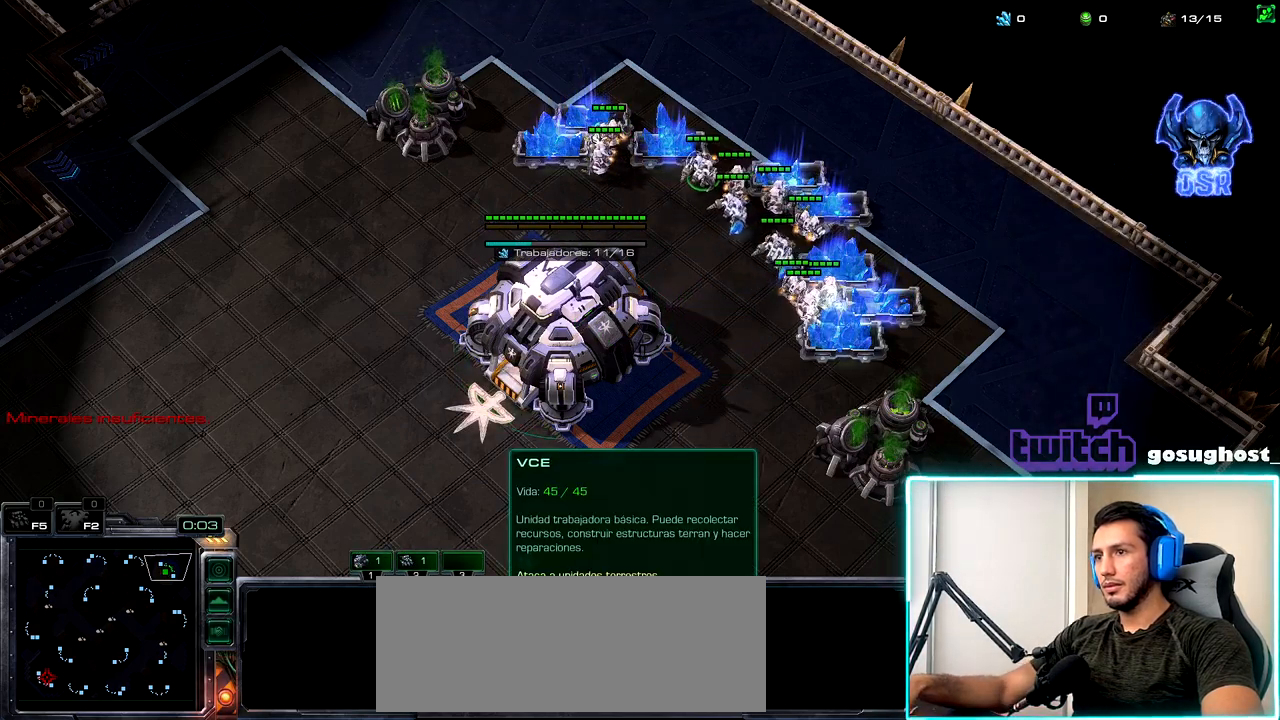
{"keys": ["2"], "mouse": [], "events": [[34, "mouse_right", "down"], [67, "ctrl_l", "down"], [100, "mouse_right", "up"], [134, "2", "down"], [184, "ctrl_l", "up"], [250, "2", "up"], [334, "1", "down"], [400, "2", "down"], [450, "1", "up"]]}
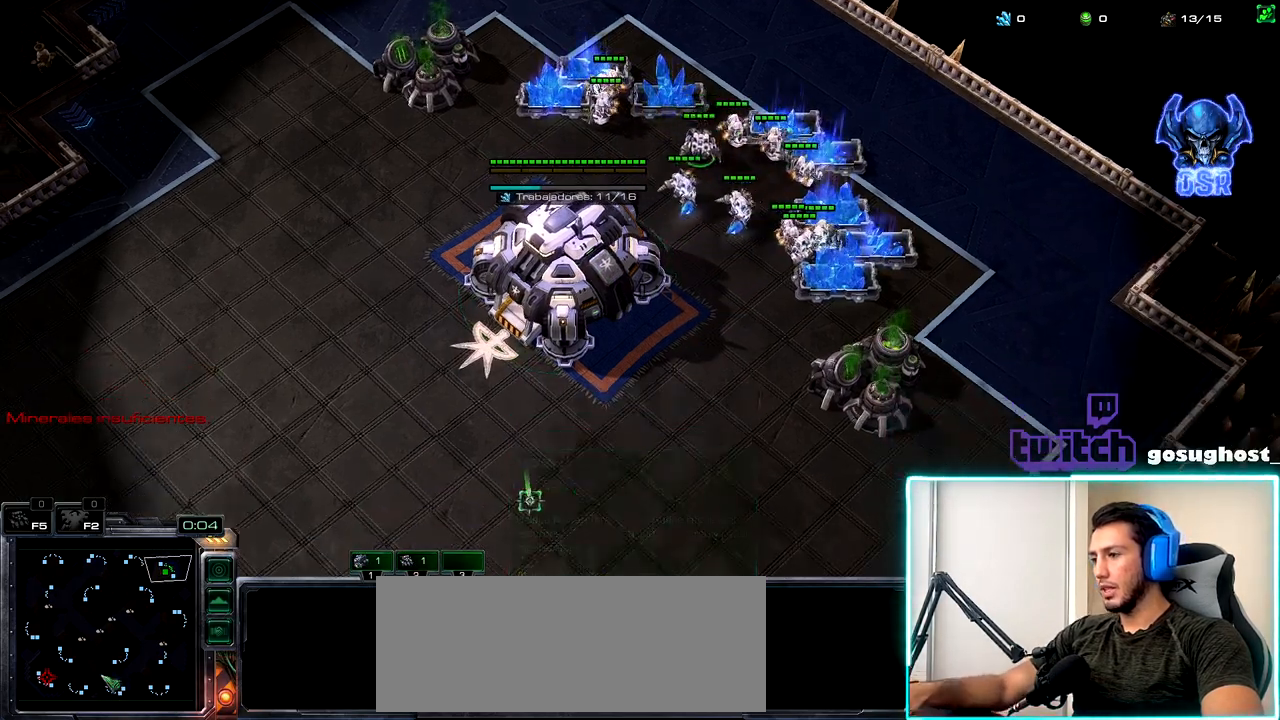
{"keys": [], "mouse": [], "events": [[17, "2", "up"], [150, "mouse_right", "down"], [234, "mouse_right", "up"], [317, "mouse_right", "down"], [400, "mouse_right", "up"]]}
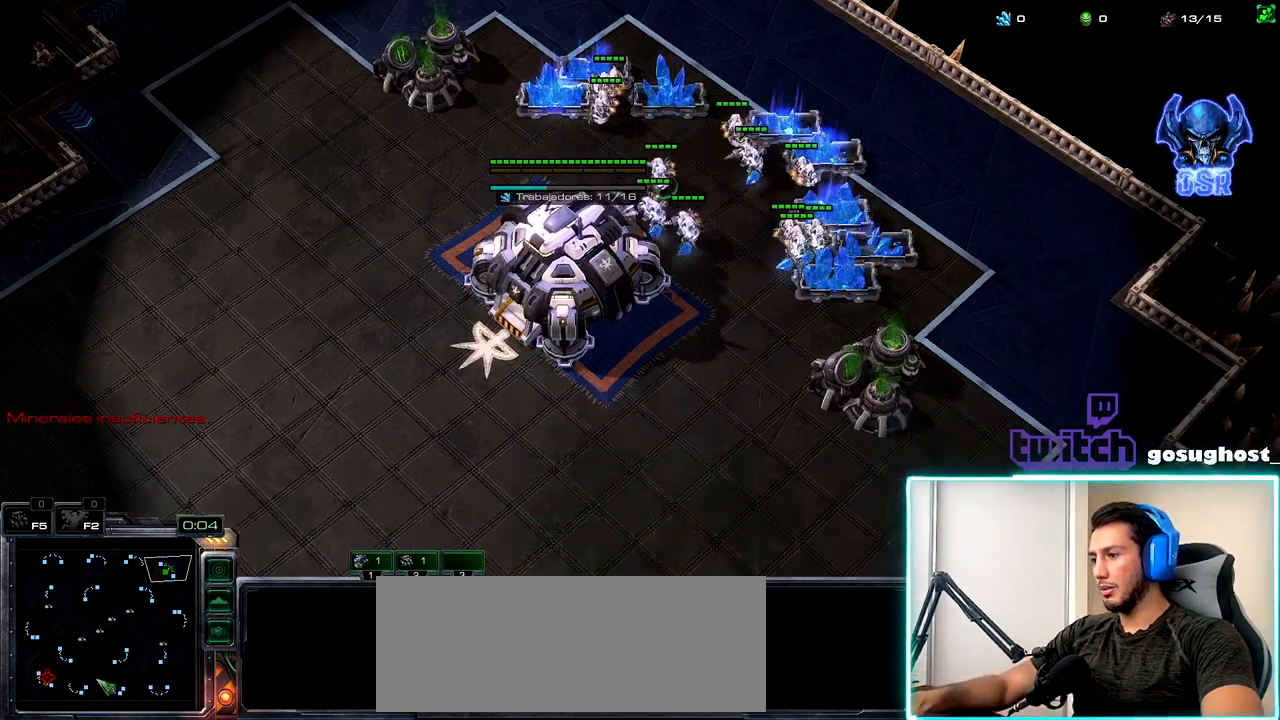
{"keys": [], "mouse": [], "events": []}
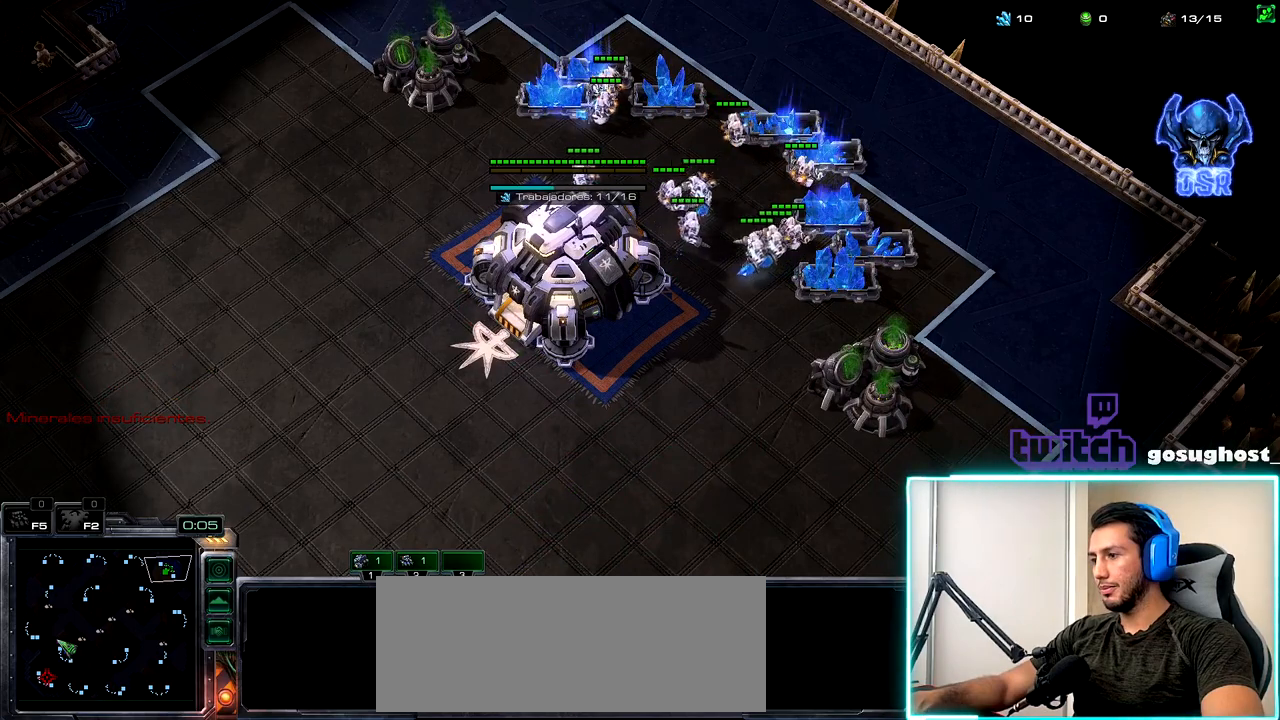
{"keys": [], "mouse": [], "events": [[200, "mouse_right", "down"], [334, "mouse_right", "up"]]}
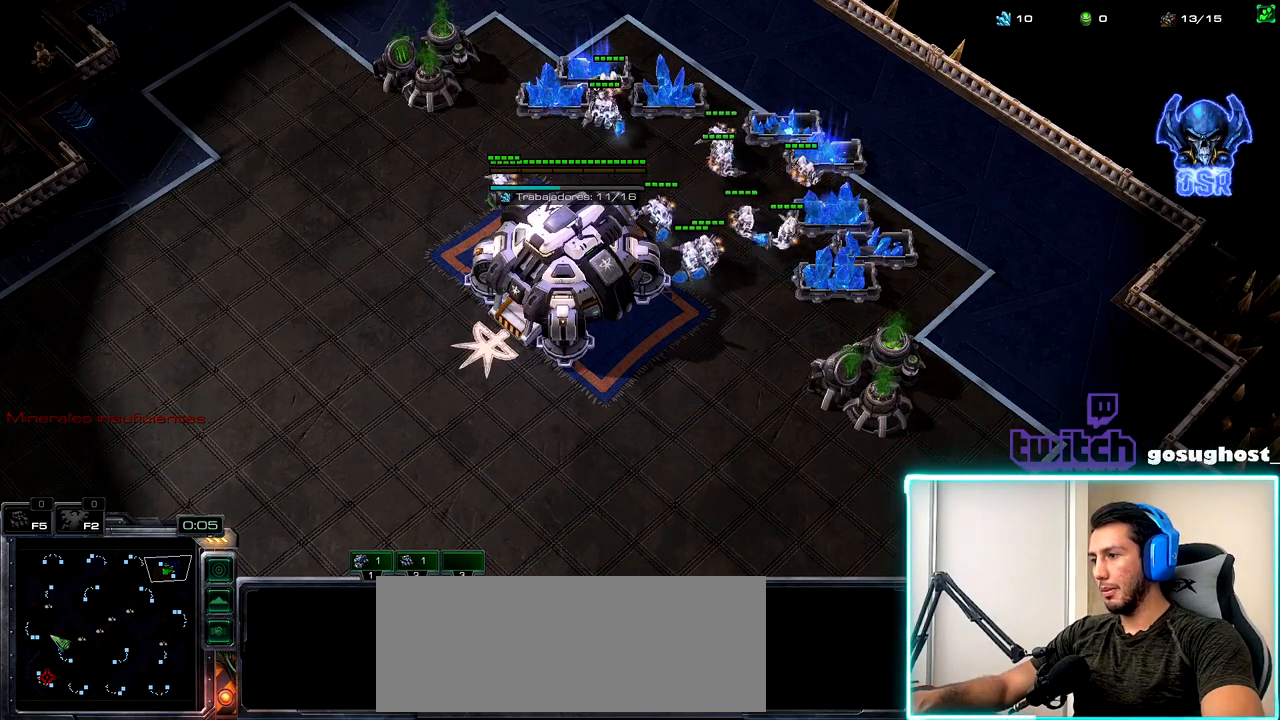
{"keys": [], "mouse": ["right"], "events": [[50, "mouse_right", "down"], [150, "mouse_right", "up"], [250, "mouse_right", "down"], [350, "mouse_right", "up"], [434, "mouse_right", "down"]]}
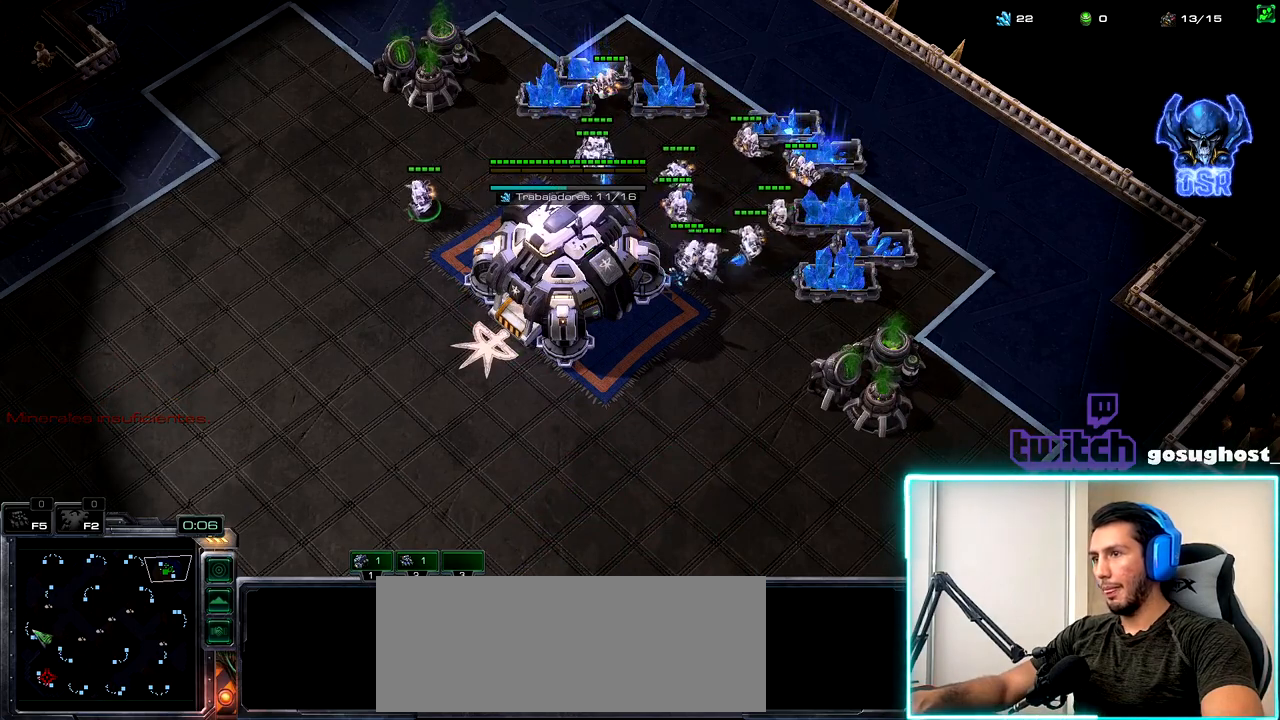
{"keys": [], "mouse": ["left"], "events": [[17, "mouse_right", "up"], [134, "2", "down"], [217, "1", "down"], [250, "2", "up"], [267, "mouse_left", "down"], [300, "1", "up"], [350, "mouse_left", "up"], [434, "mouse_left", "down"]]}
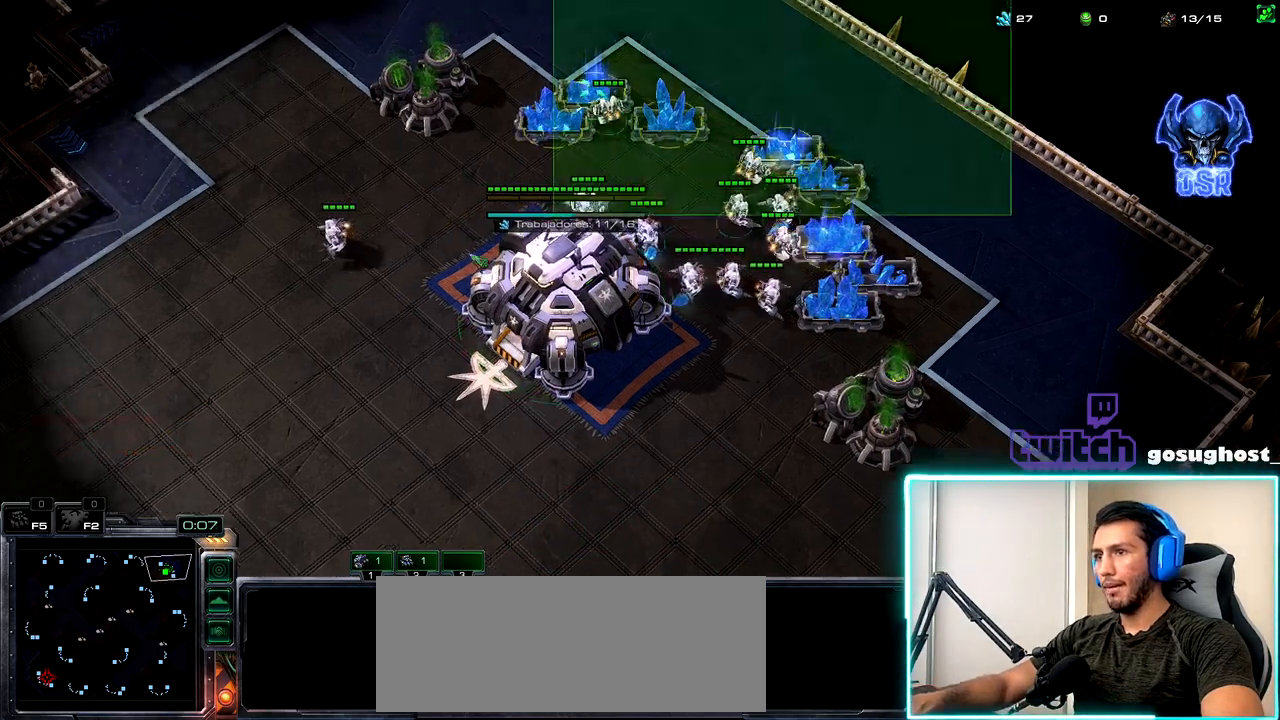
{"keys": [], "mouse": [], "events": [[17, "mouse_left", "up"], [100, "mouse_left", "down"], [167, "2", "down"], [167, "mouse_left", "up"], [250, "1", "down"], [267, "2", "up"], [334, "1", "up"], [384, "mouse_left", "down"], [450, "mouse_left", "up"]]}
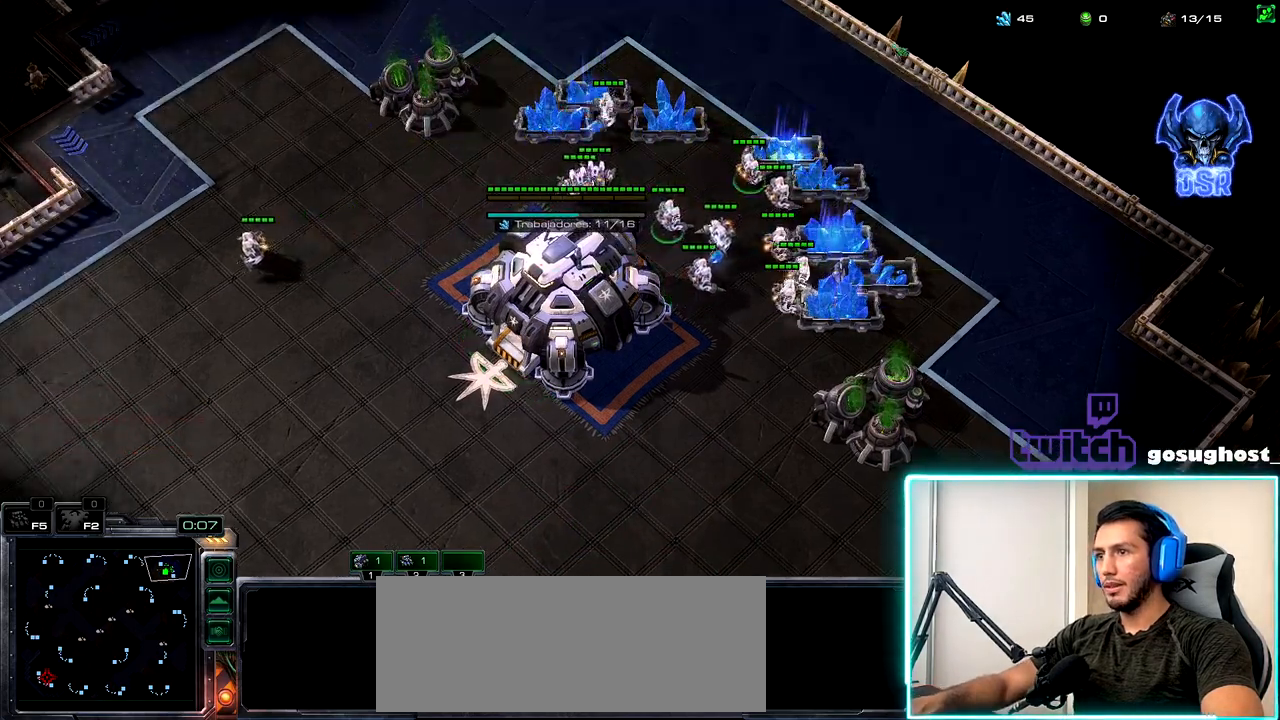
{"keys": [], "mouse": [], "events": [[17, "mouse_left", "down"], [84, "mouse_left", "up"], [150, "2", "down"], [234, "1", "down"], [250, "2", "up"], [300, "1", "up"], [334, "2", "down"], [400, "1", "down"], [450, "2", "up"], [484, "1", "up"]]}
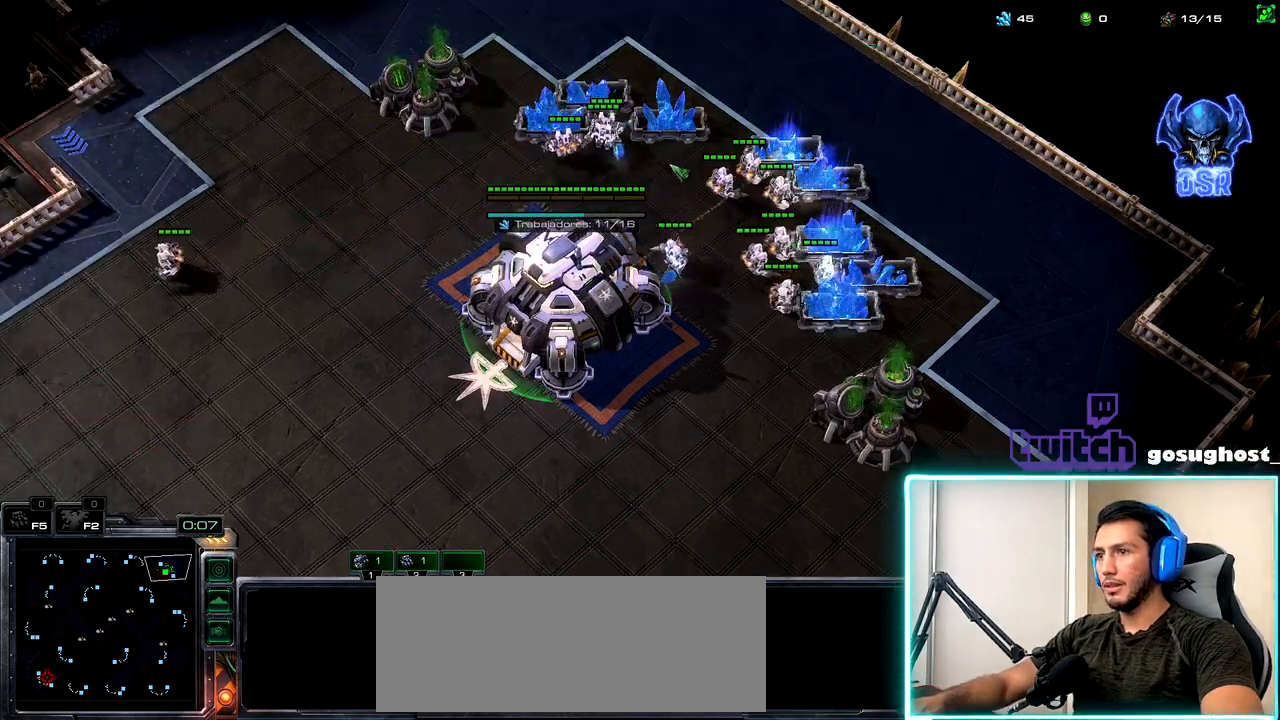
{"keys": ["1", "2"], "mouse": [], "events": [[34, "2", "down"], [100, "1", "down"], [150, "2", "up"], [217, "1", "up"], [267, "v", "down"], [400, "v", "up"], [434, "2", "down"], [500, "1", "down"]]}
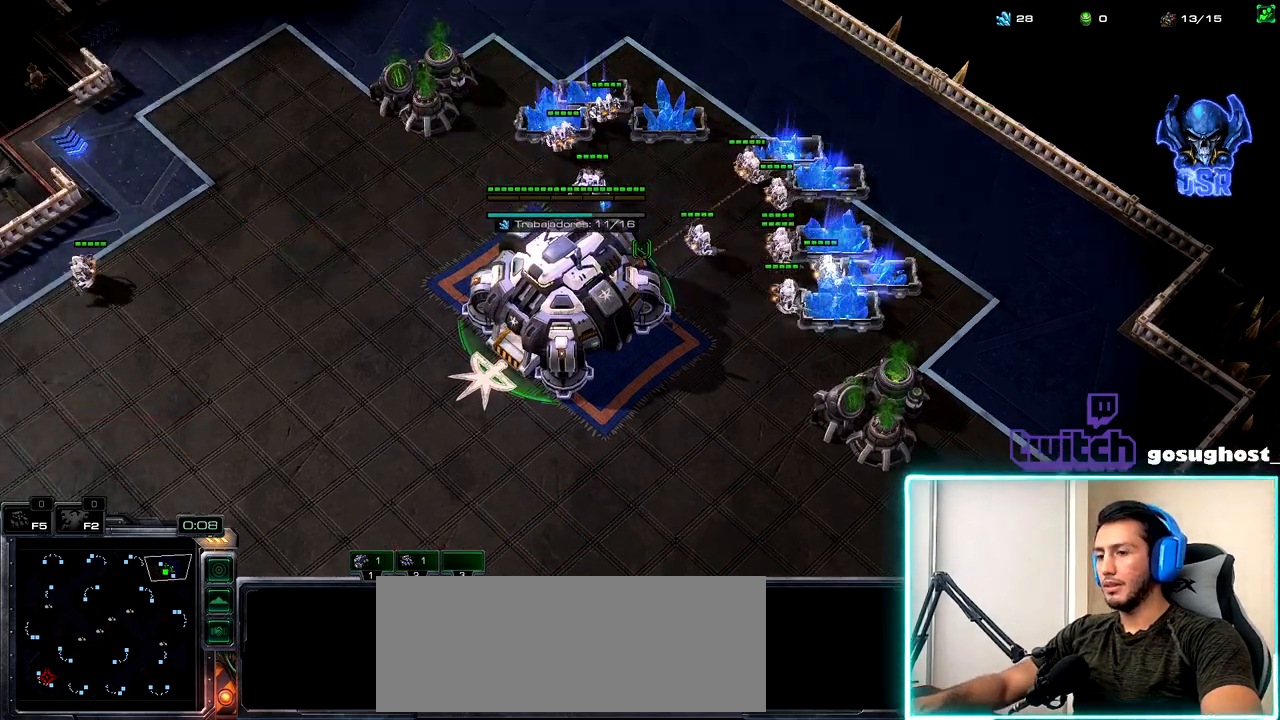
{"keys": [], "mouse": ["left"], "events": [[17, "2", "up"], [84, "1", "up"], [134, "mouse_left", "down"], [200, "mouse_left", "up"], [267, "mouse_left", "down"], [367, "mouse_left", "up"], [467, "mouse_left", "down"]]}
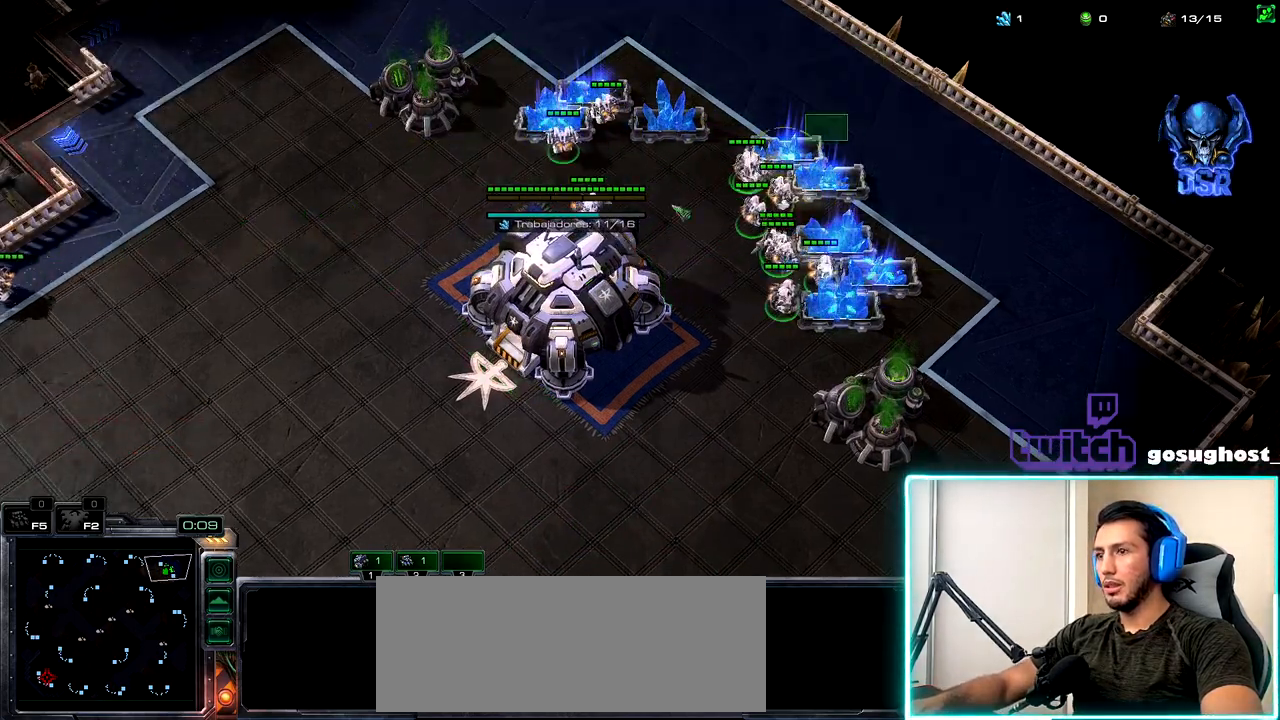
{"keys": ["1"], "mouse": [], "events": [[34, "mouse_left", "up"], [200, "2", "down"], [267, "1", "down"], [300, "2", "up"], [367, "1", "up"], [384, "2", "down"], [450, "1", "down"], [484, "2", "up"]]}
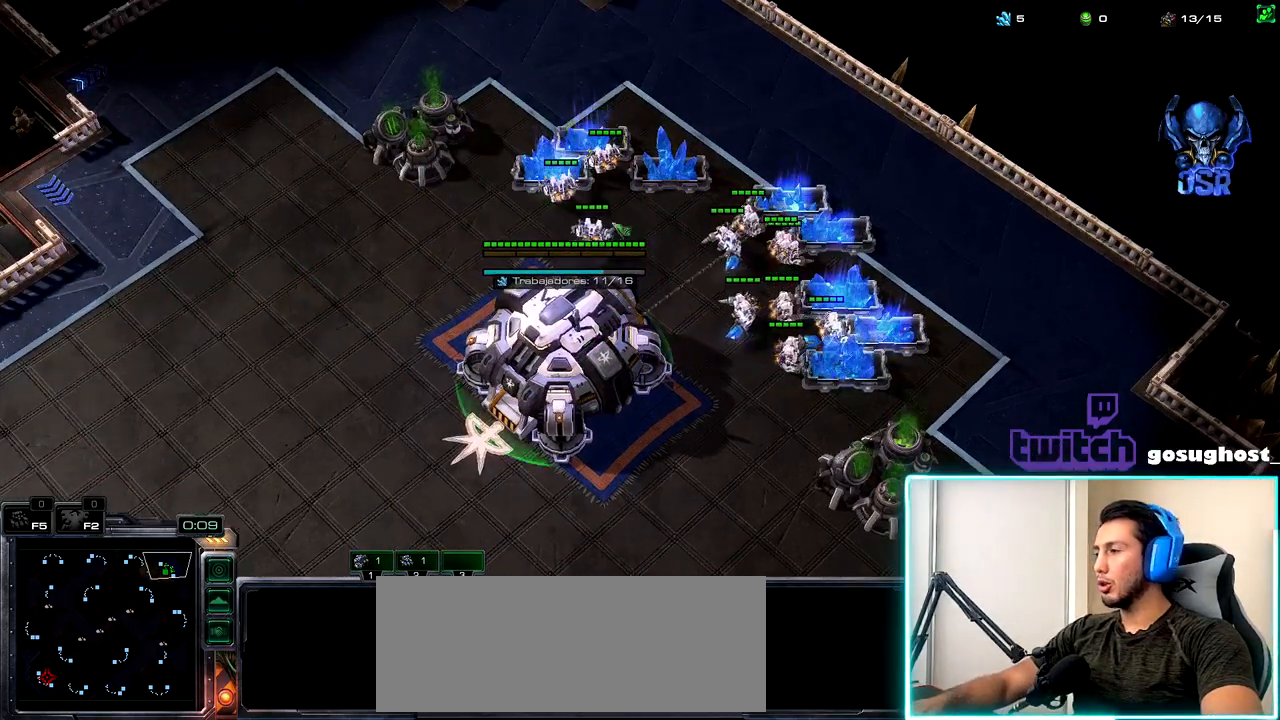
{"keys": [], "mouse": ["left"], "events": [[50, "1", "up"], [100, "mouse_left", "down"], [184, "mouse_left", "up"], [250, "mouse_left", "down"], [350, "mouse_left", "up"], [467, "mouse_left", "down"]]}
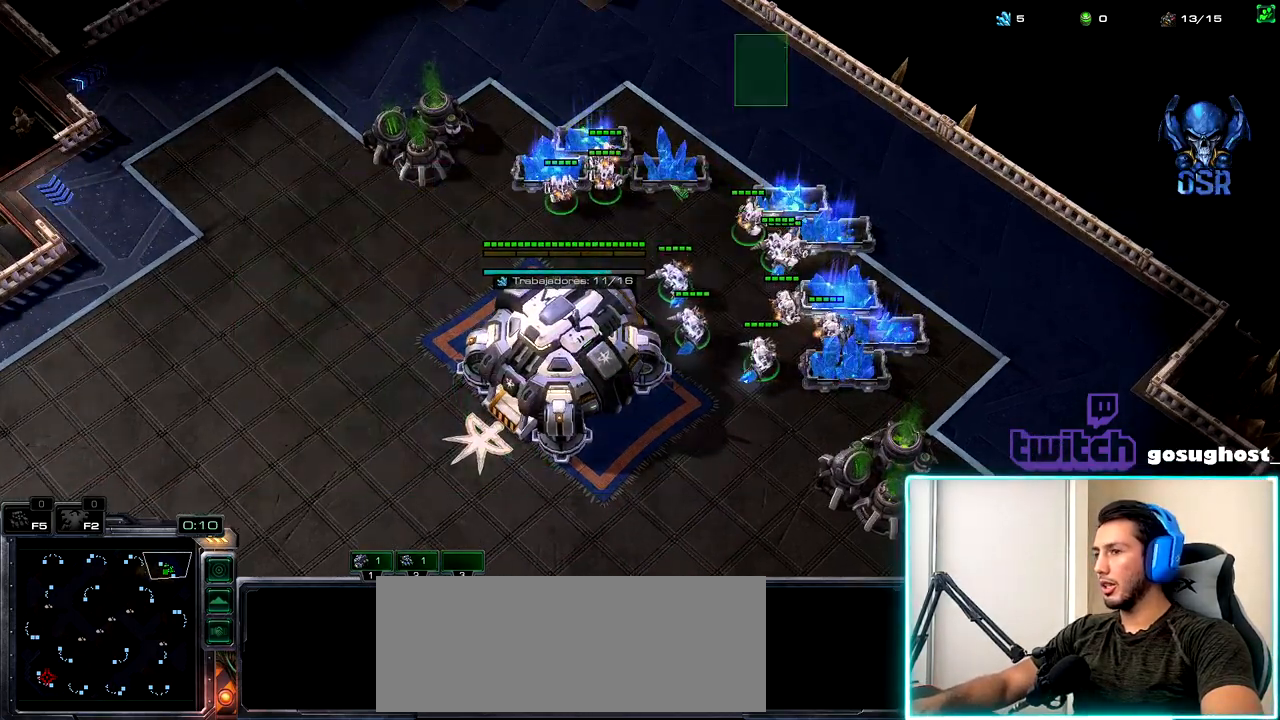
{"keys": [], "mouse": [], "events": [[50, "mouse_left", "up"], [150, "mouse_left", "down"], [217, "mouse_left", "up"], [300, "2", "down"], [350, "1", "down"], [384, "2", "up"], [417, "mouse_left", "down"], [450, "1", "up"], [484, "mouse_left", "up"]]}
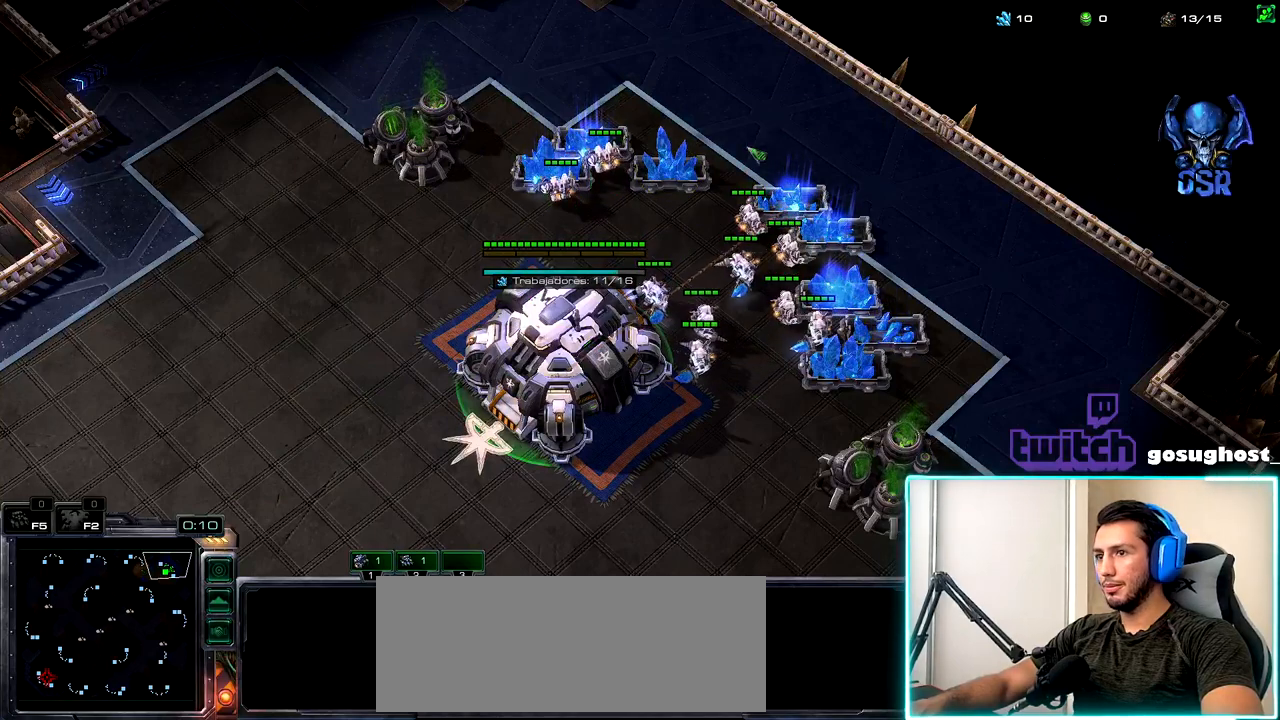
{"keys": ["2"], "mouse": [], "events": [[67, "mouse_left", "down"], [167, "mouse_left", "up"], [267, "mouse_left", "down"], [367, "mouse_left", "up"], [467, "2", "down"]]}
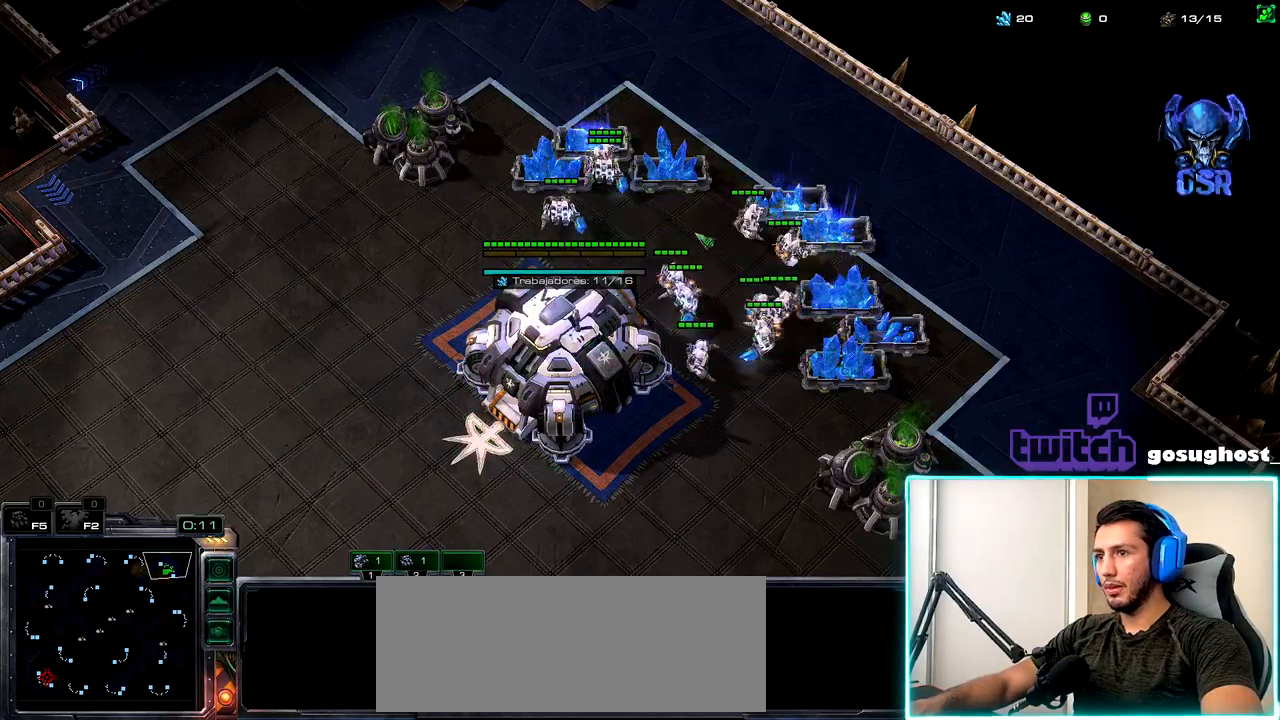
{"keys": [], "mouse": [], "events": [[34, "1", "down"], [67, "2", "up"], [150, "1", "up"], [150, "2", "down"], [234, "1", "down"], [267, "2", "up"], [334, "1", "up"], [384, "mouse_left", "down"], [450, "mouse_left", "up"]]}